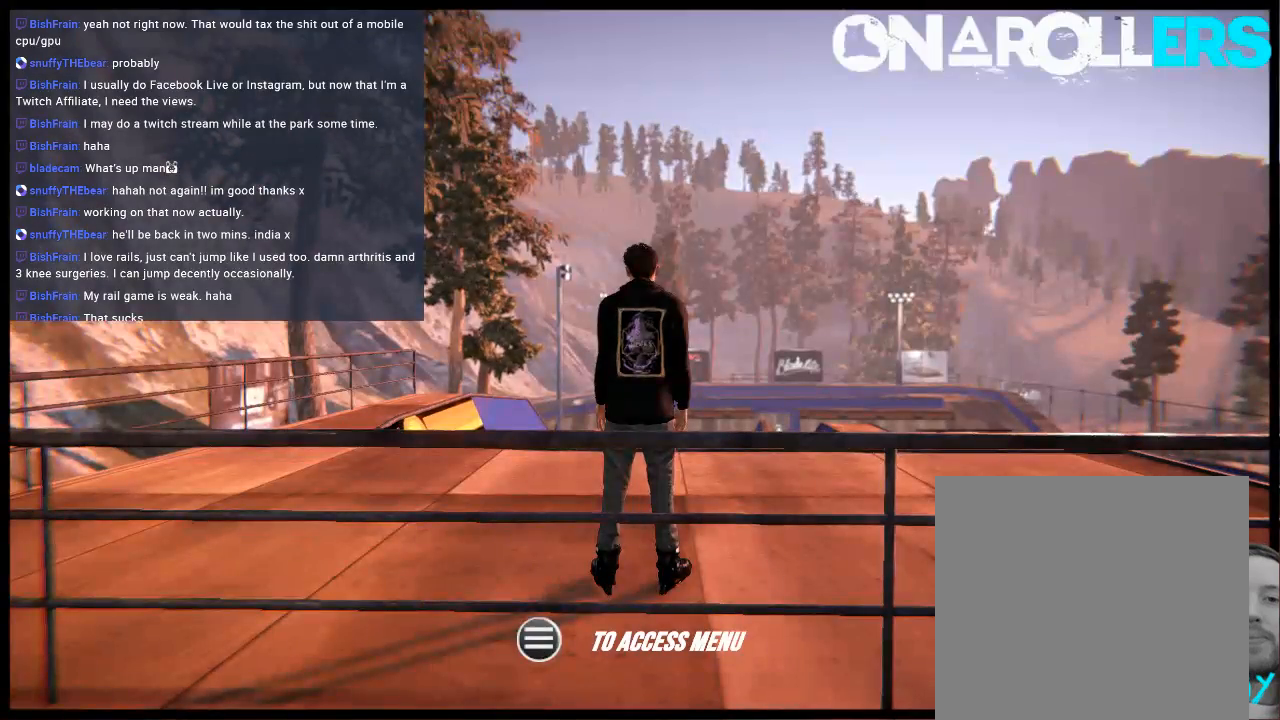
Gameplay with a controller (Xbox layout); each line is a JSON object with the inputs held at the frame after it. "events" lists button and stick changes between this image and that frame as [ms after this image, input, new state], when the widget could be followed in between. Not read: L3 R3.
{"buttons": [], "left_stick": "right", "right_stick": "right", "events": [[200, "left_stick", "right"], [200, "right_stick", "right"]]}
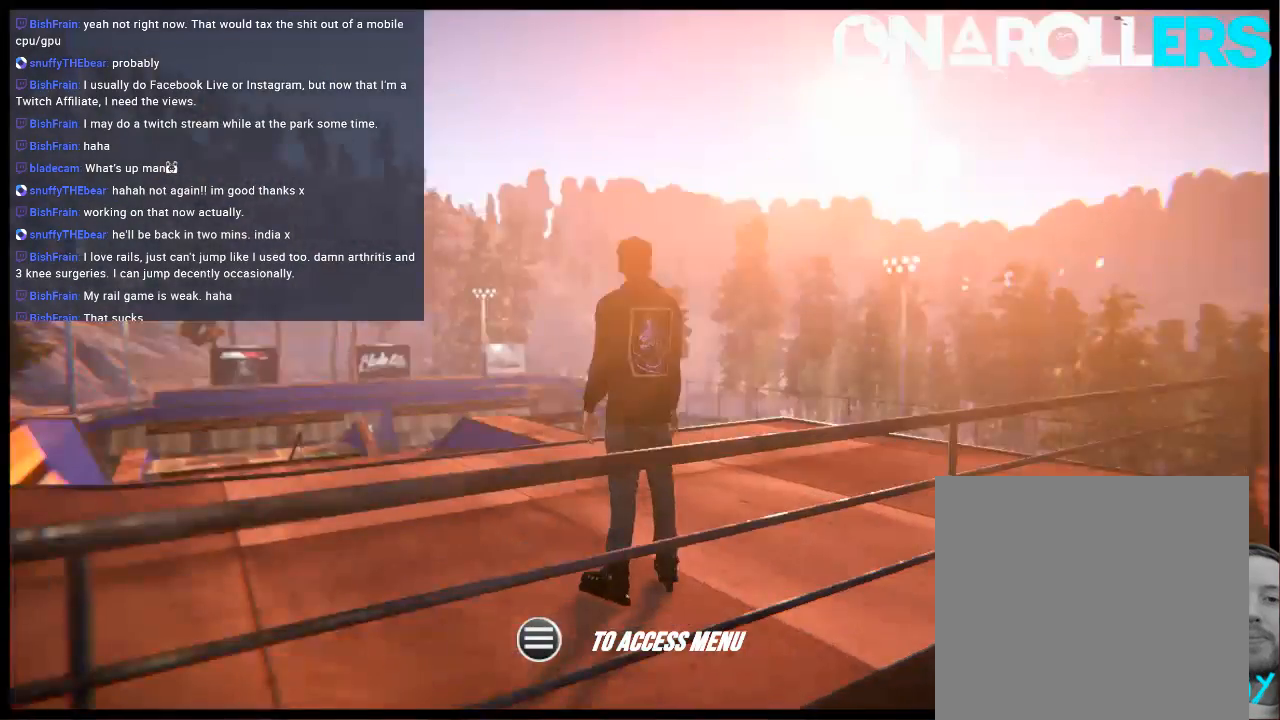
{"buttons": [], "left_stick": "center", "right_stick": "center", "events": [[433, "left_stick", "center"], [433, "right_stick", "center"]]}
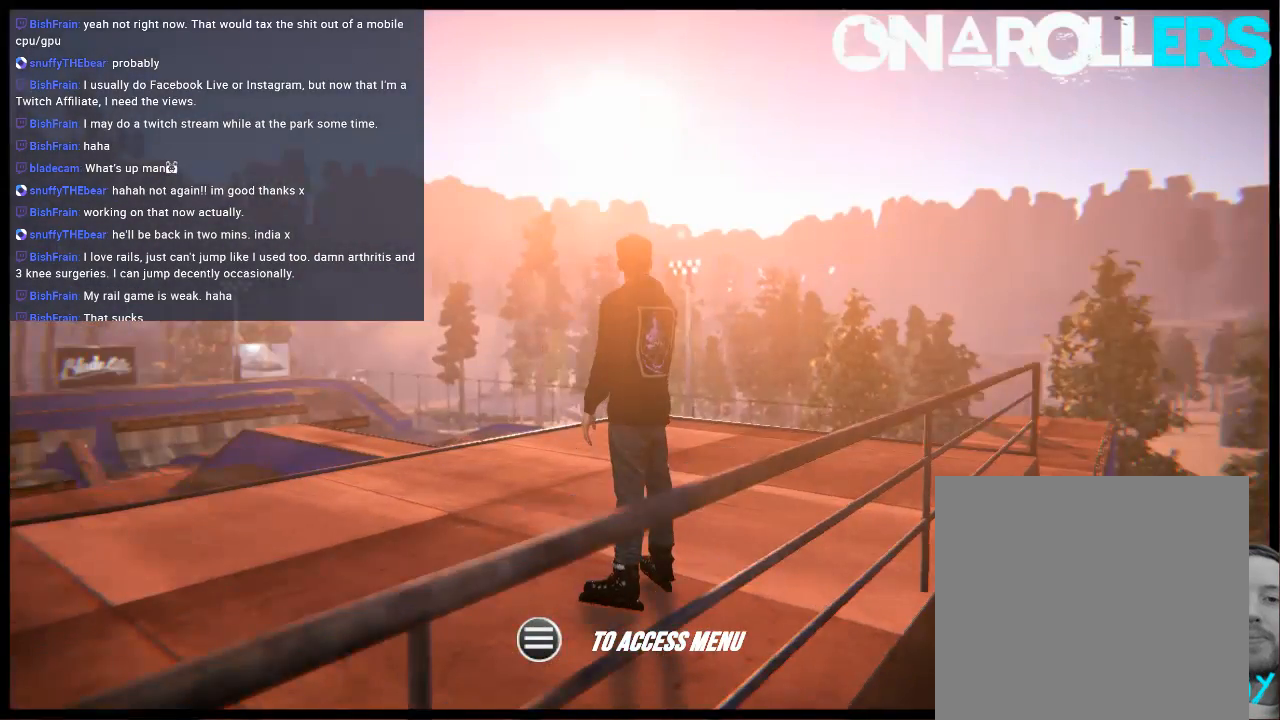
{"buttons": ["L2", "DPAD_UP"], "left_stick": "center", "right_stick": "center", "events": [[333, "DPAD_DOWN", "down"], [333, "L2", "down"], [350, "DPAD_DOWN", "up"], [350, "DPAD_UP", "down"]]}
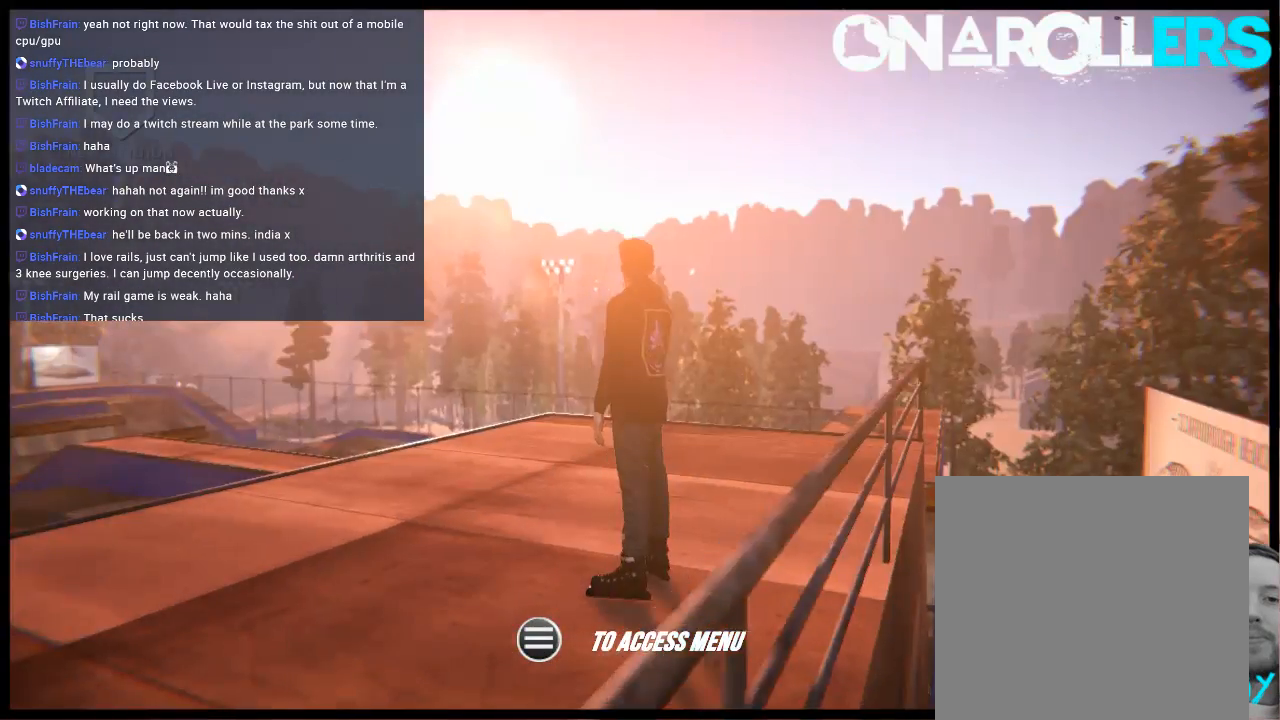
{"buttons": [], "left_stick": "center", "right_stick": "center", "events": [[100, "DPAD_UP", "up"], [167, "L2", "up"]]}
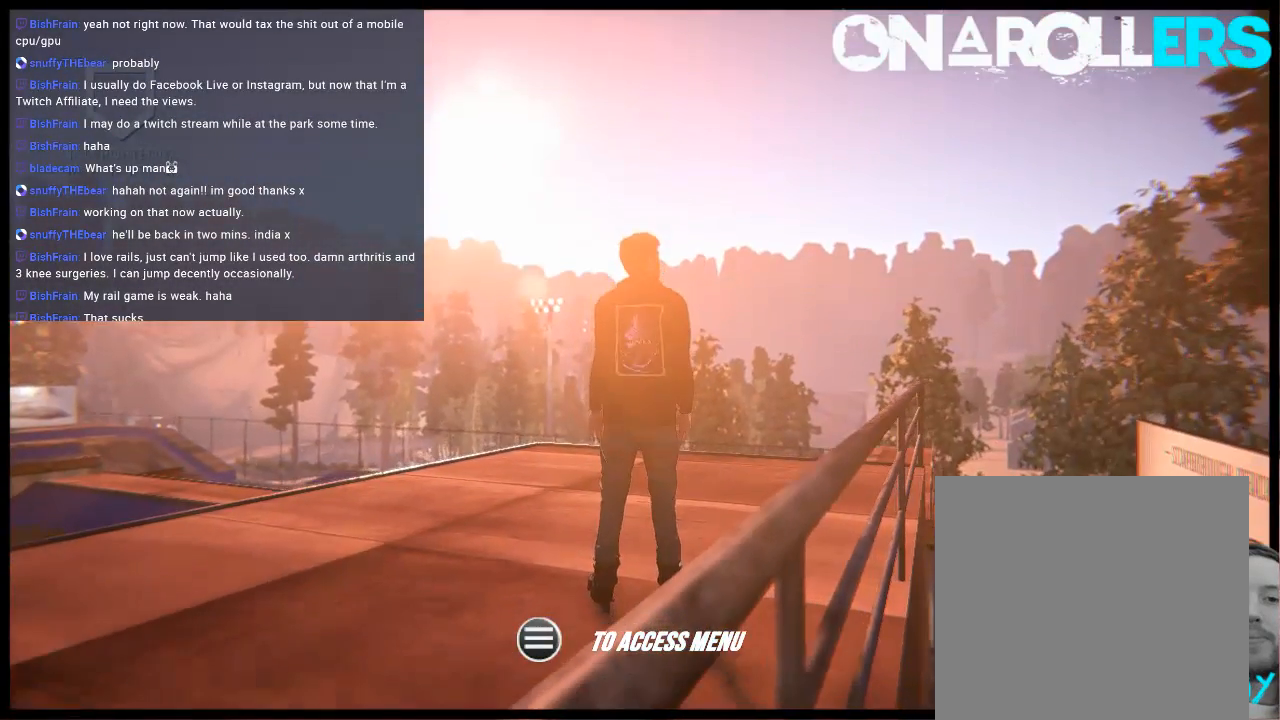
{"buttons": [], "left_stick": "center", "right_stick": "center", "events": [[250, "DPAD_UP", "down"], [250, "L2", "down"], [283, "DPAD_UP", "up"], [283, "L2", "up"]]}
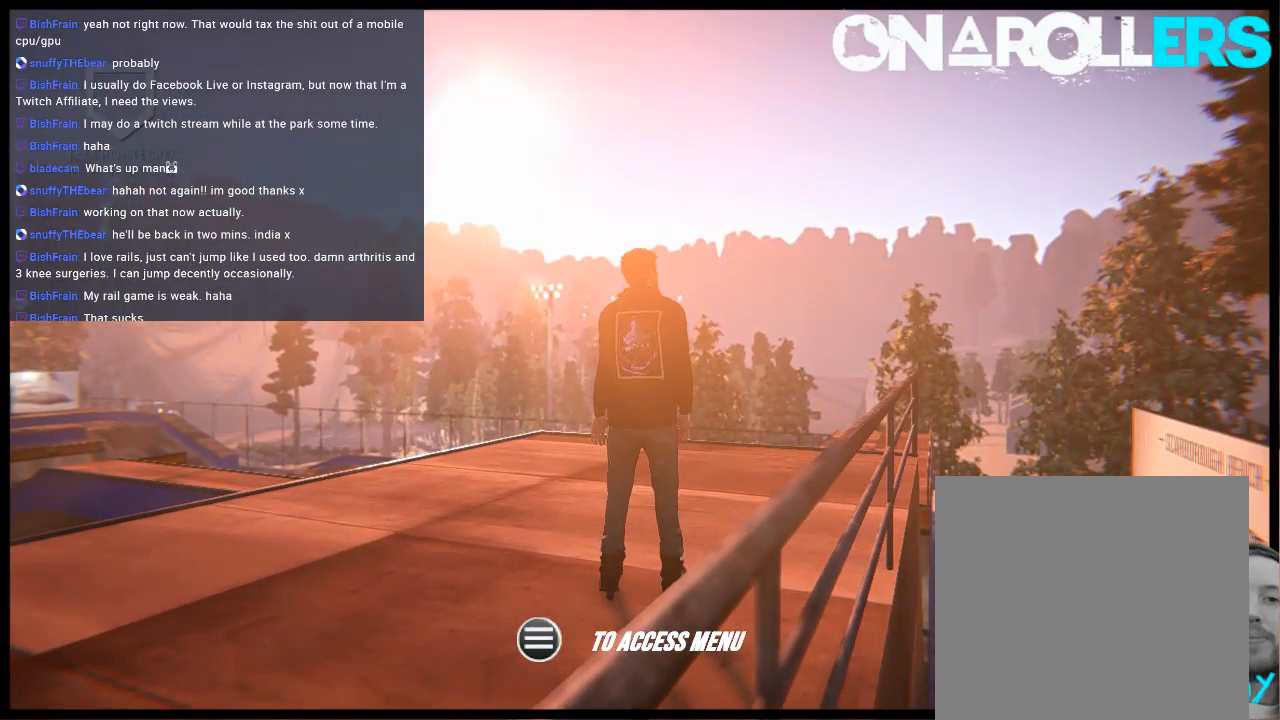
{"buttons": ["A"], "left_stick": "center", "right_stick": "center", "events": [[150, "A", "down"], [150, "left_stick", "up-right"], [200, "left_stick", "center"]]}
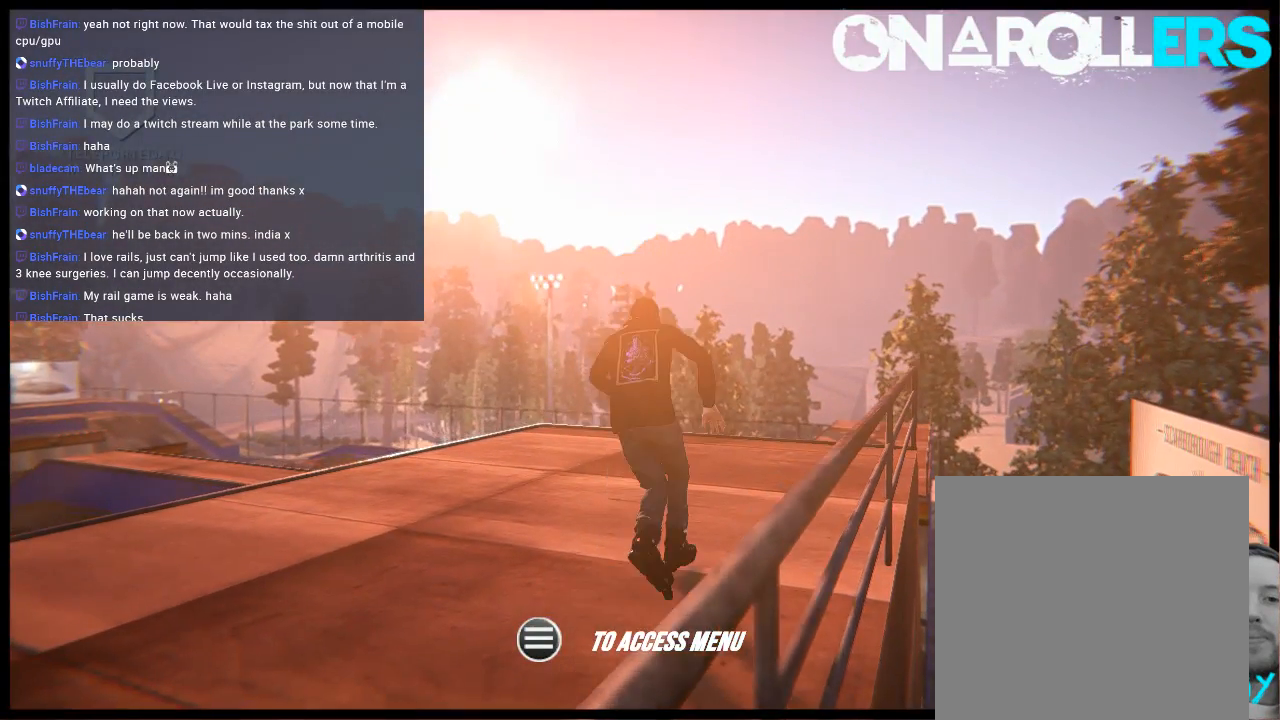
{"buttons": ["L2", "DPAD_UP"], "left_stick": "center", "right_stick": "center", "events": [[33, "A", "up"], [250, "DPAD_UP", "down"], [250, "L2", "down"]]}
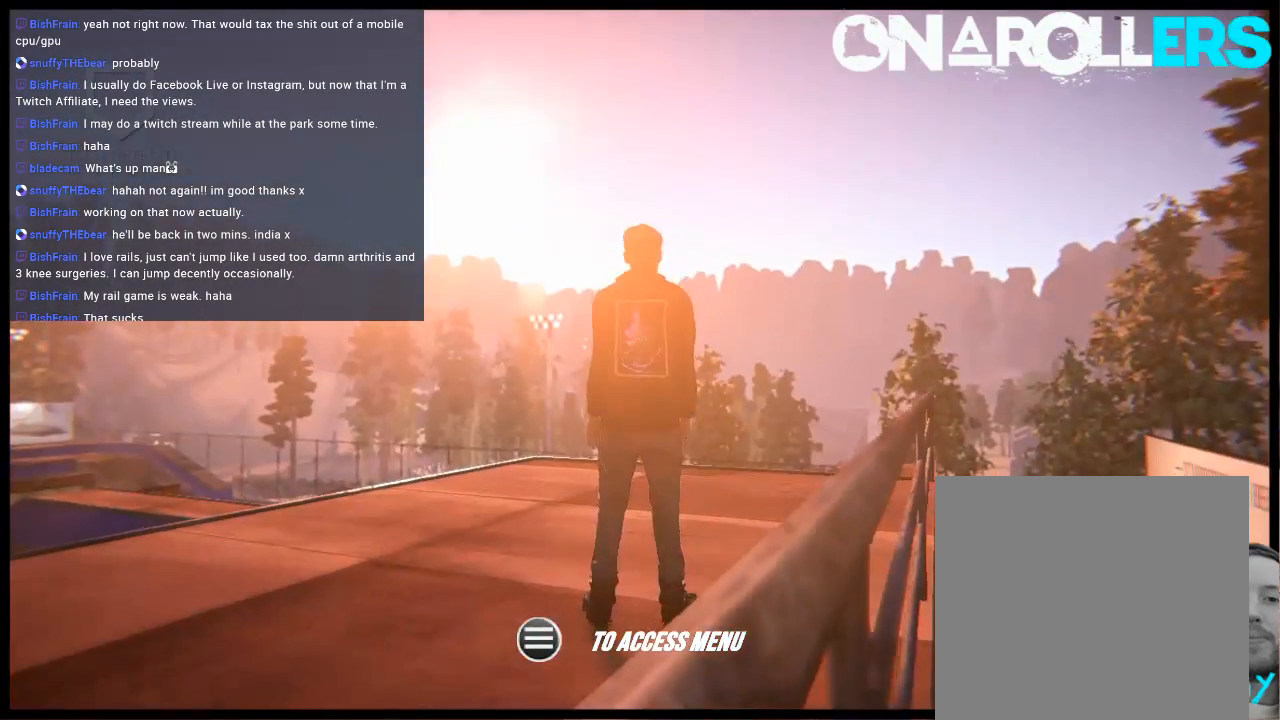
{"buttons": [], "left_stick": "center", "right_stick": "center", "events": [[367, "DPAD_UP", "up"], [383, "L2", "up"]]}
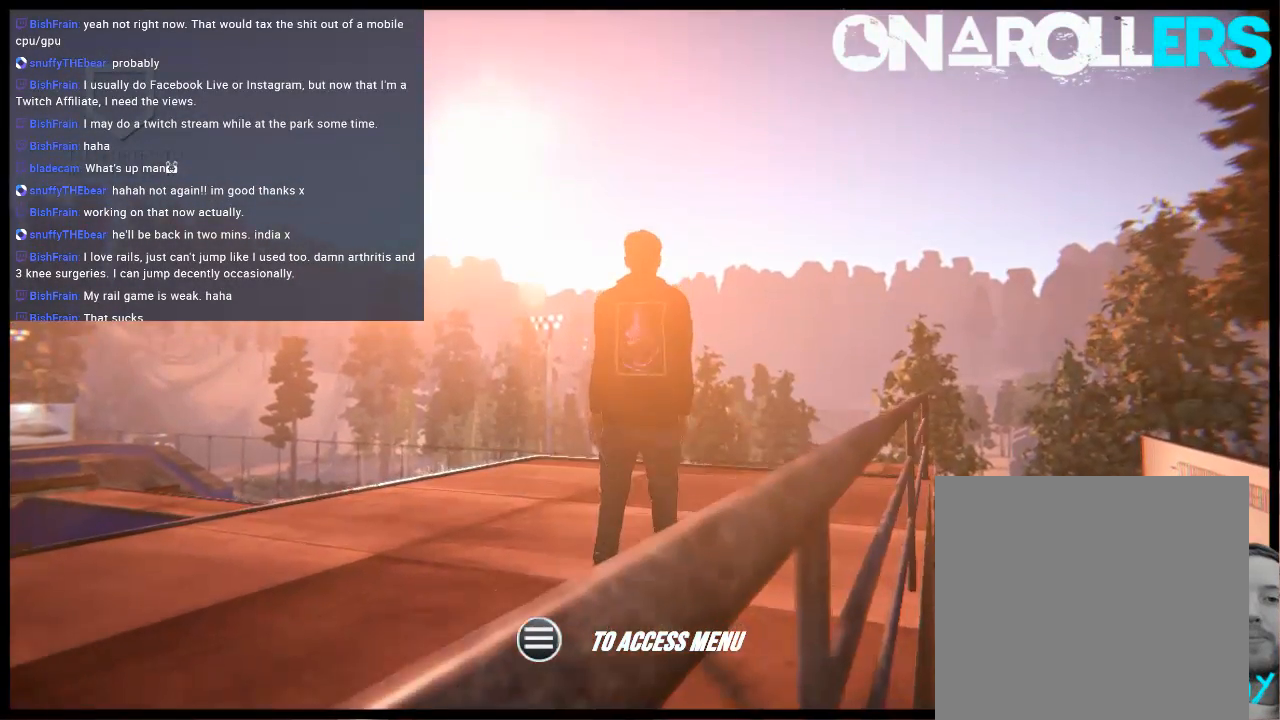
{"buttons": [], "left_stick": "right", "right_stick": "center", "events": [[250, "left_stick", "right"]]}
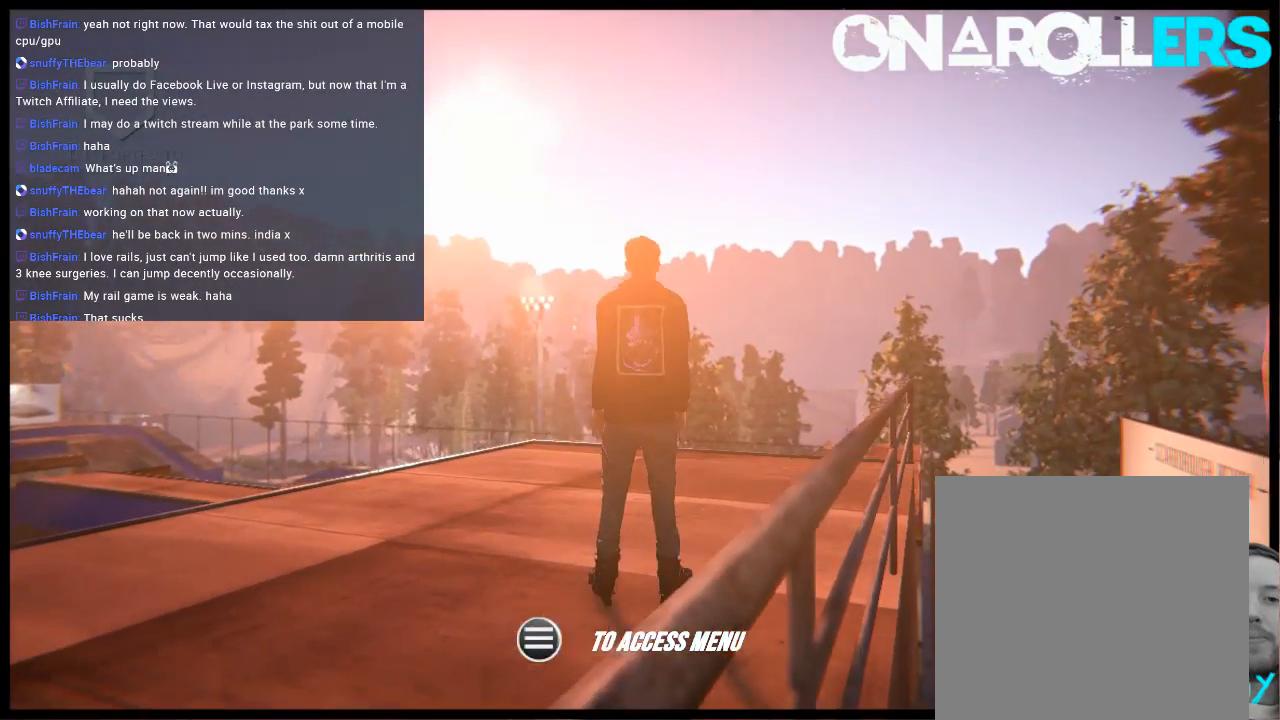
{"buttons": [], "left_stick": "center", "right_stick": "center", "events": [[333, "left_stick", "center"]]}
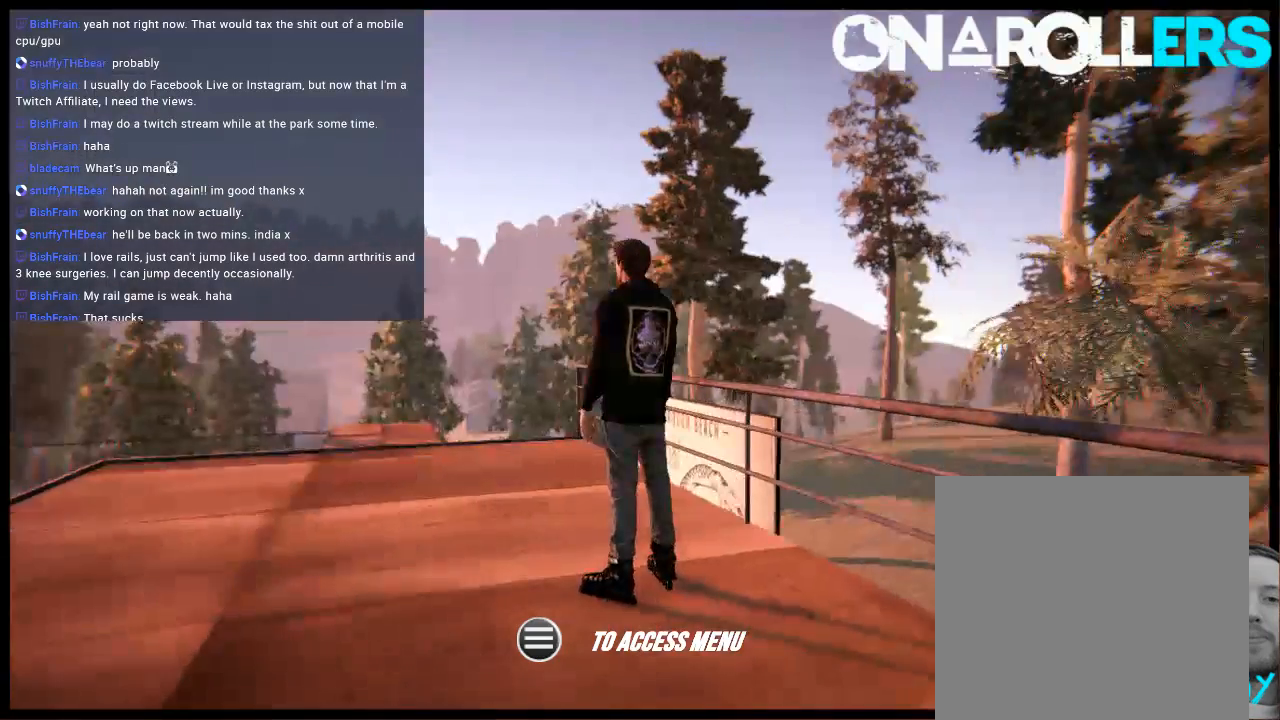
{"buttons": [], "left_stick": "center", "right_stick": "center", "events": [[183, "left_stick", "left"], [367, "left_stick", "center"]]}
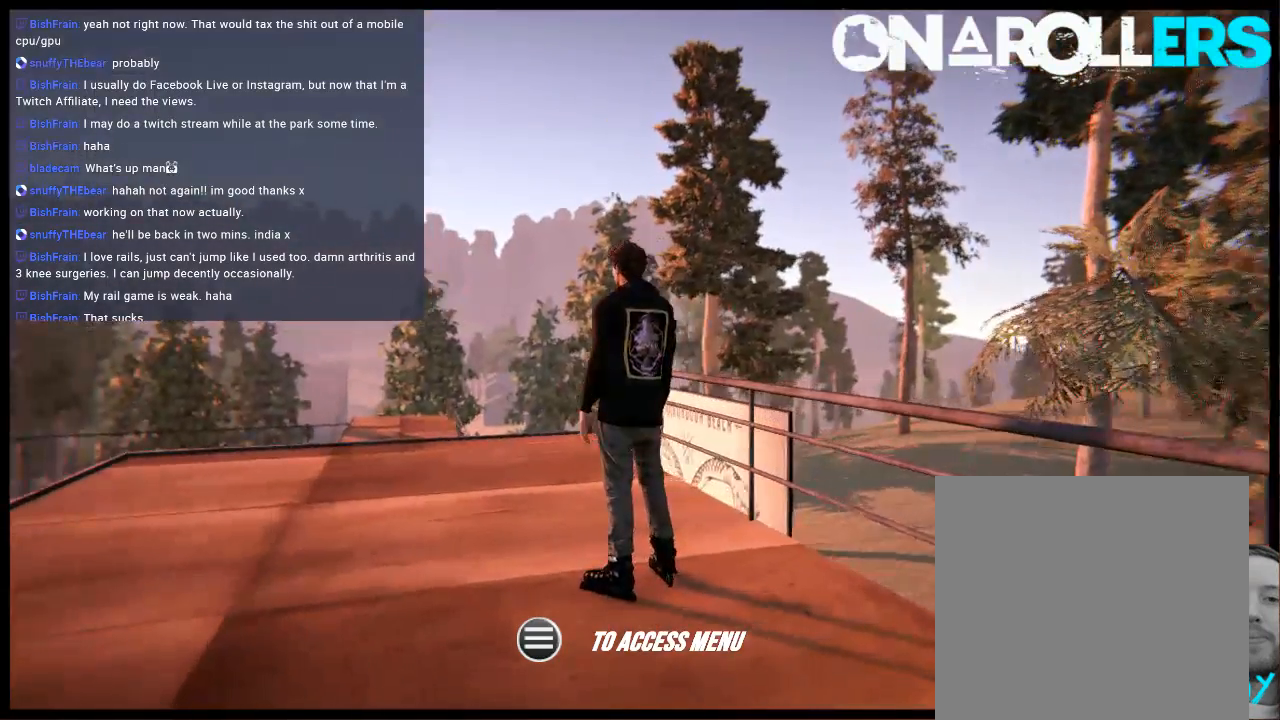
{"buttons": [], "left_stick": "center", "right_stick": "center", "events": []}
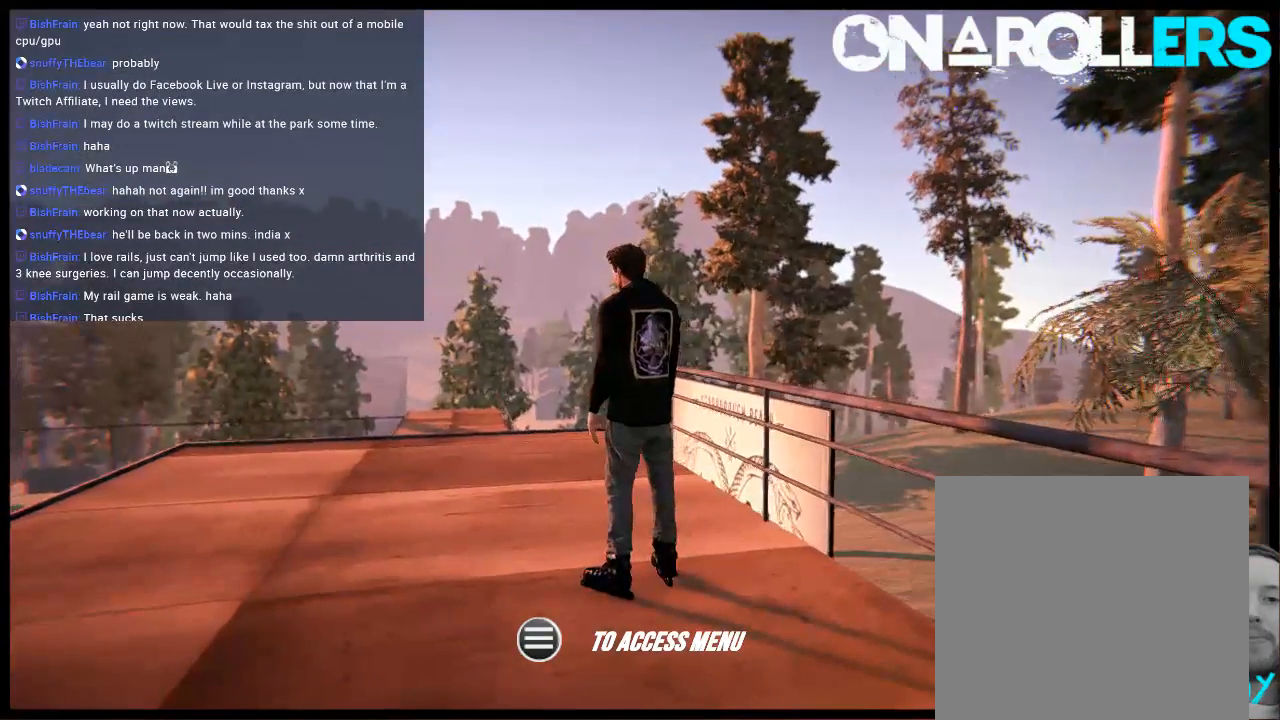
{"buttons": [], "left_stick": "center", "right_stick": "center", "events": []}
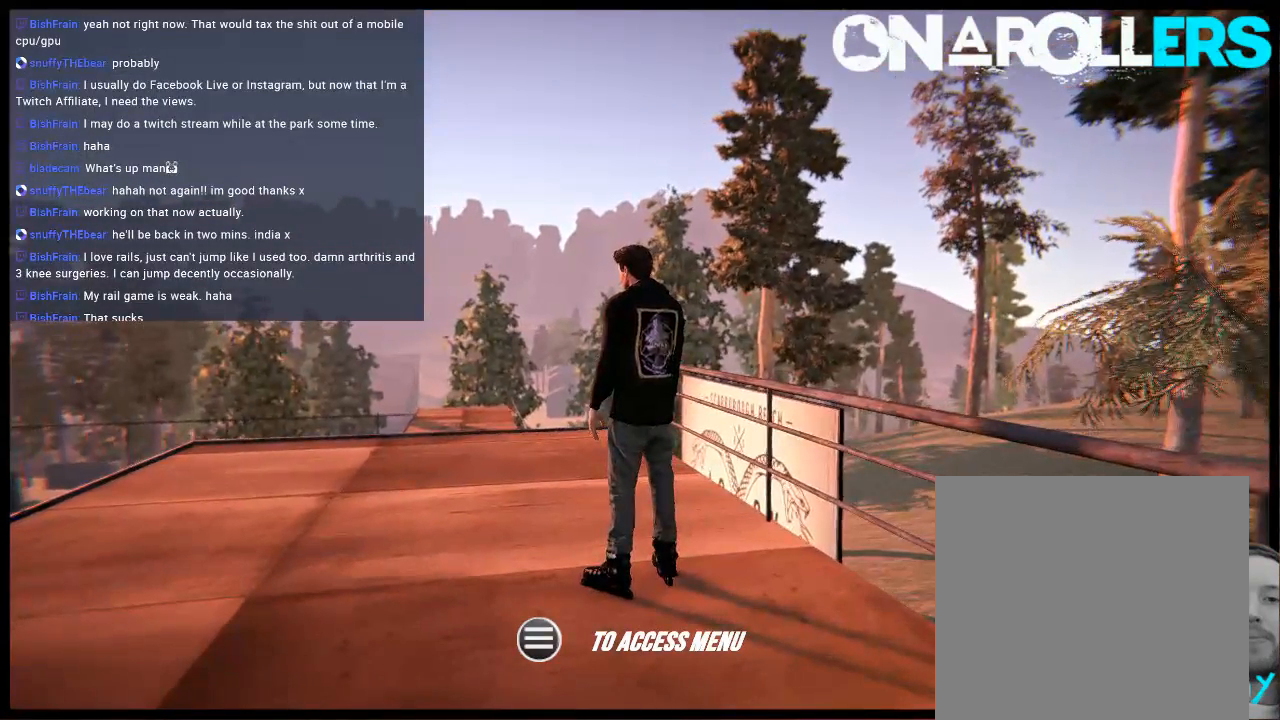
{"buttons": [], "left_stick": "left", "right_stick": "center", "events": [[383, "left_stick", "left"]]}
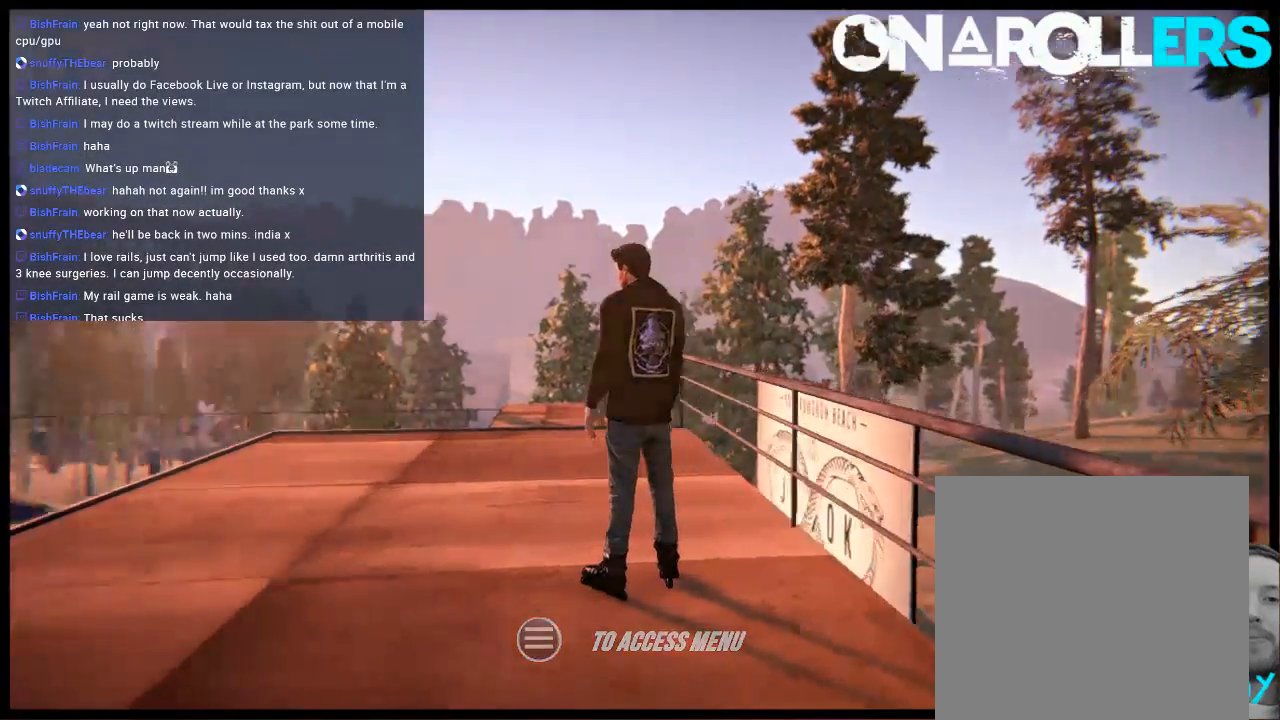
{"buttons": [], "left_stick": "center", "right_stick": "center", "events": [[133, "left_stick", "right"], [267, "left_stick", "center"]]}
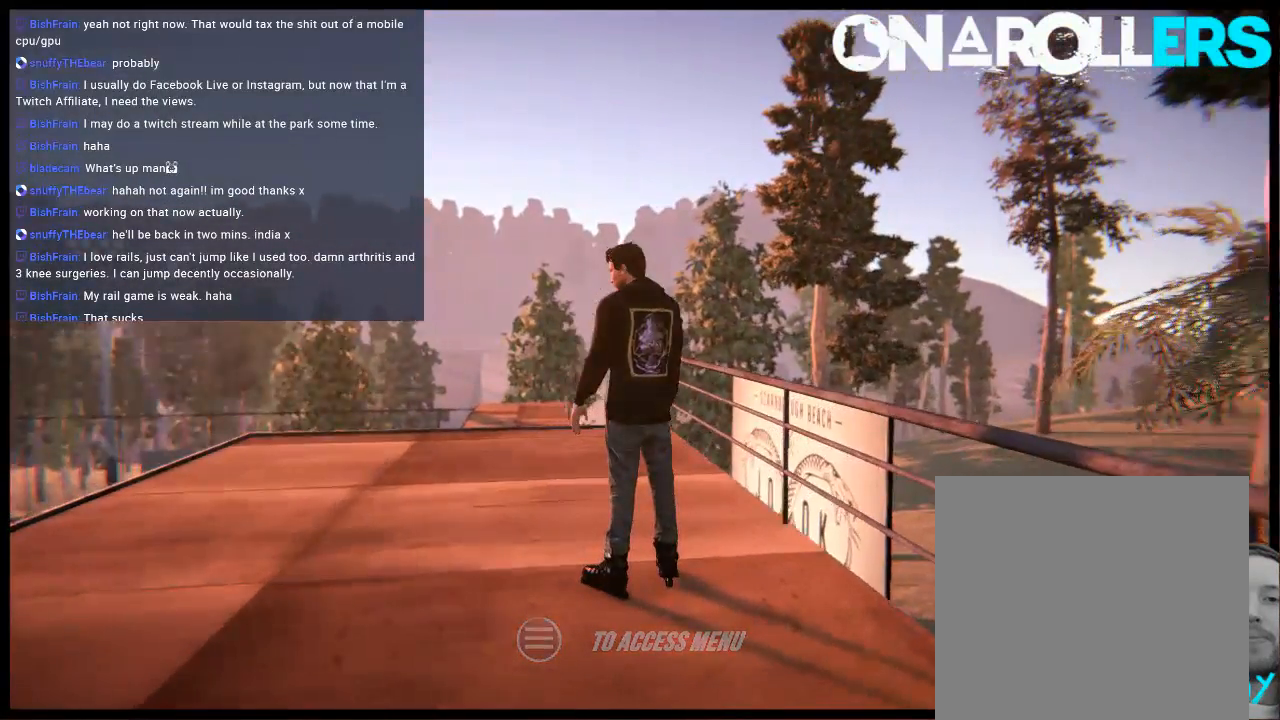
{"buttons": [], "left_stick": "right", "right_stick": "center", "events": [[50, "left_stick", "left"], [283, "left_stick", "right"]]}
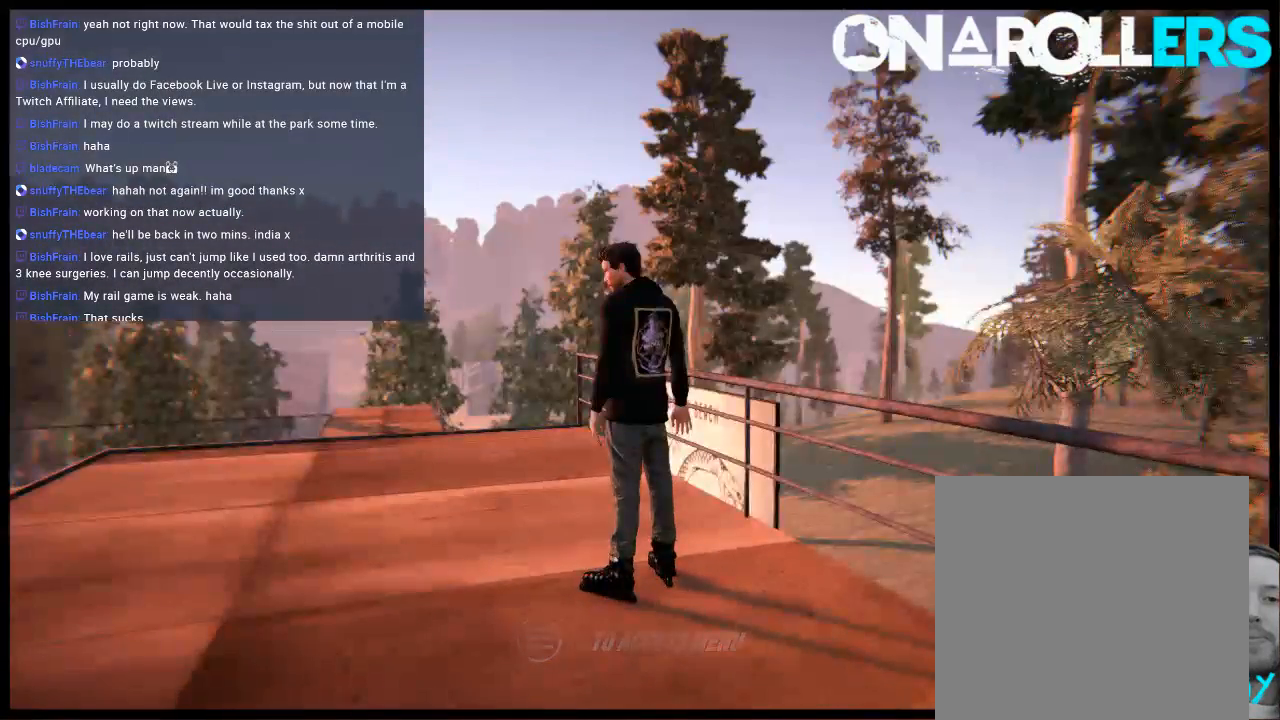
{"buttons": [], "left_stick": "center", "right_stick": "center", "events": [[150, "left_stick", "center"]]}
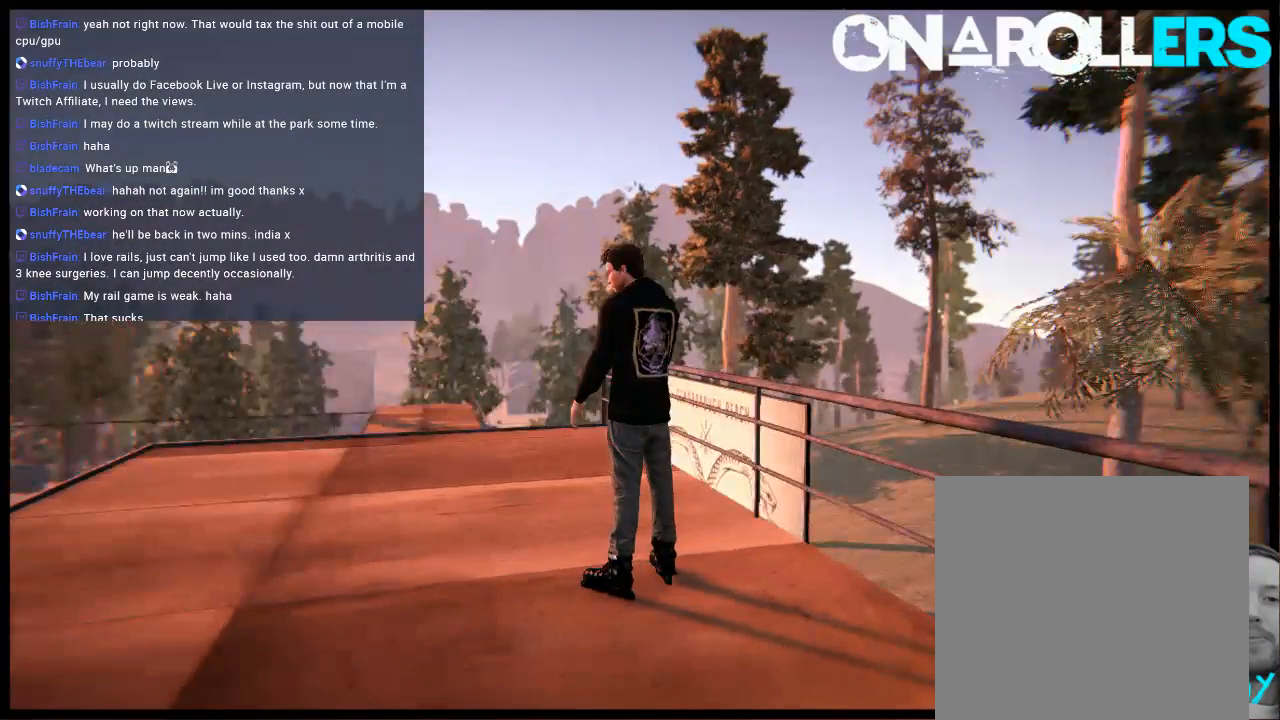
{"buttons": [], "left_stick": "right", "right_stick": "center", "events": [[450, "left_stick", "right"]]}
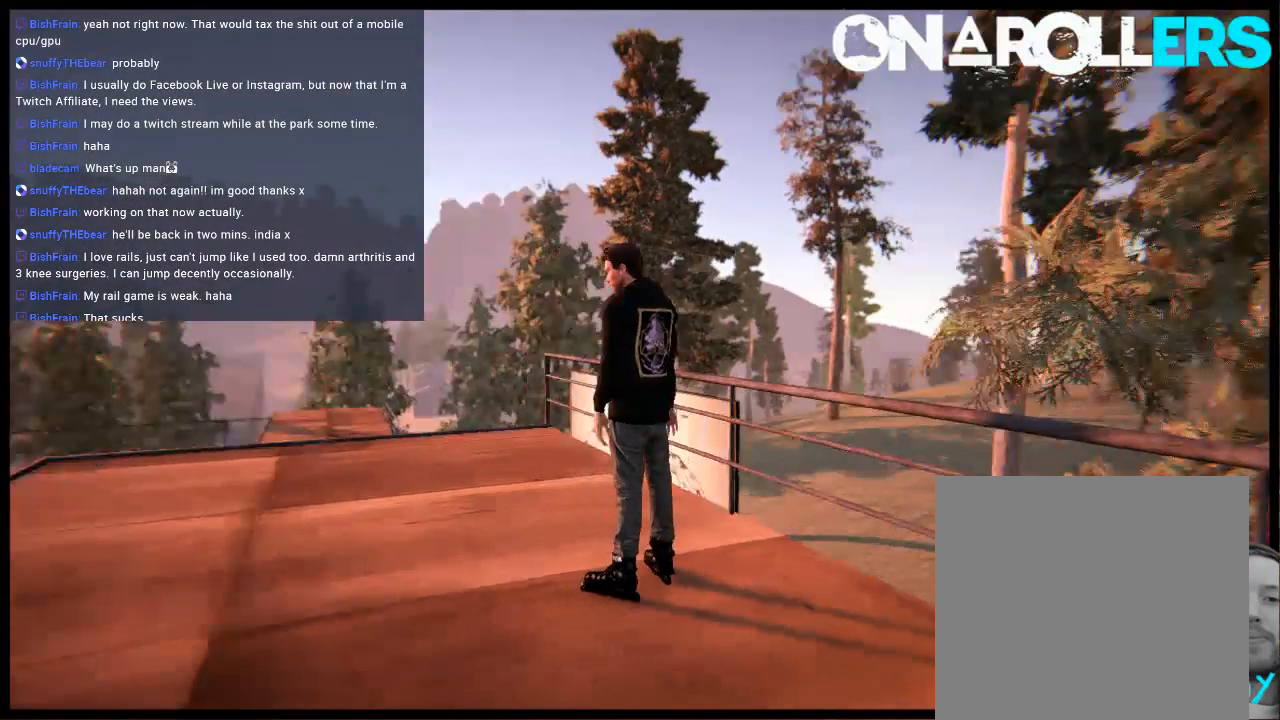
{"buttons": [], "left_stick": "left", "right_stick": "center", "events": [[117, "left_stick", "center"], [250, "left_stick", "left"]]}
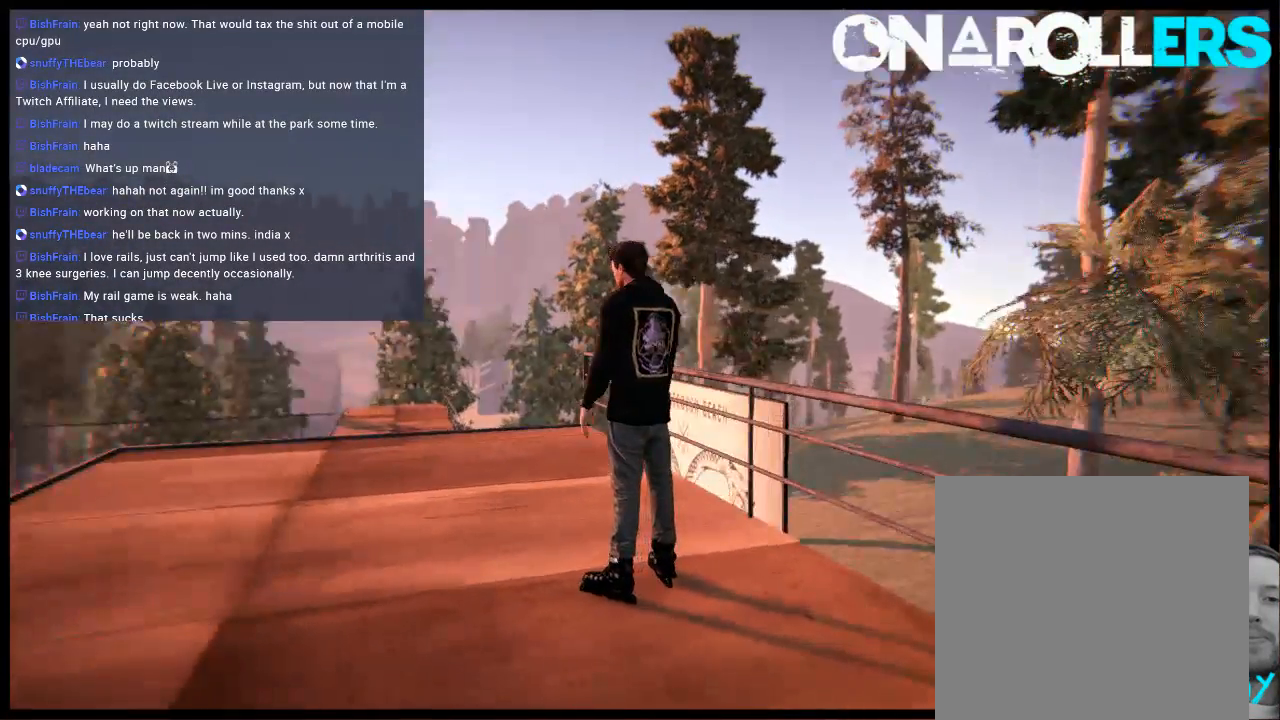
{"buttons": ["A"], "left_stick": "center", "right_stick": "center", "events": [[100, "A", "down"], [100, "left_stick", "center"]]}
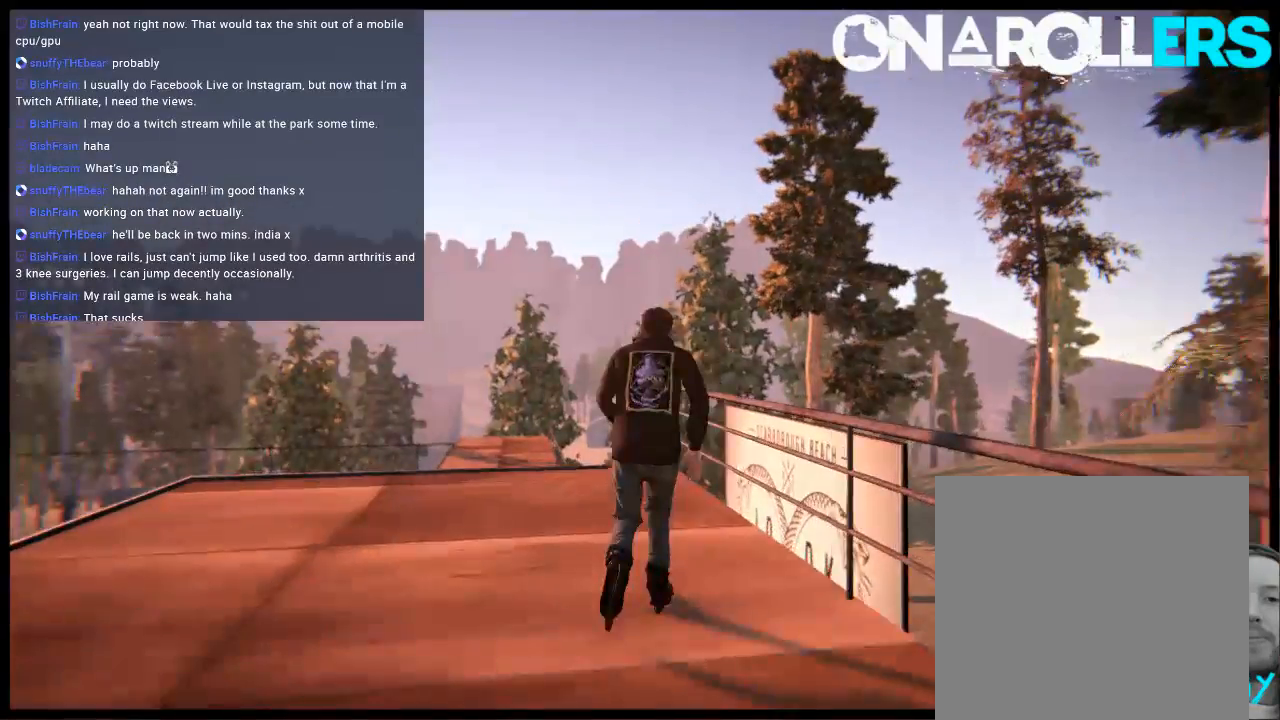
{"buttons": [], "left_stick": "up", "right_stick": "center", "events": [[417, "A", "up"], [417, "left_stick", "up-left"], [467, "left_stick", "up"]]}
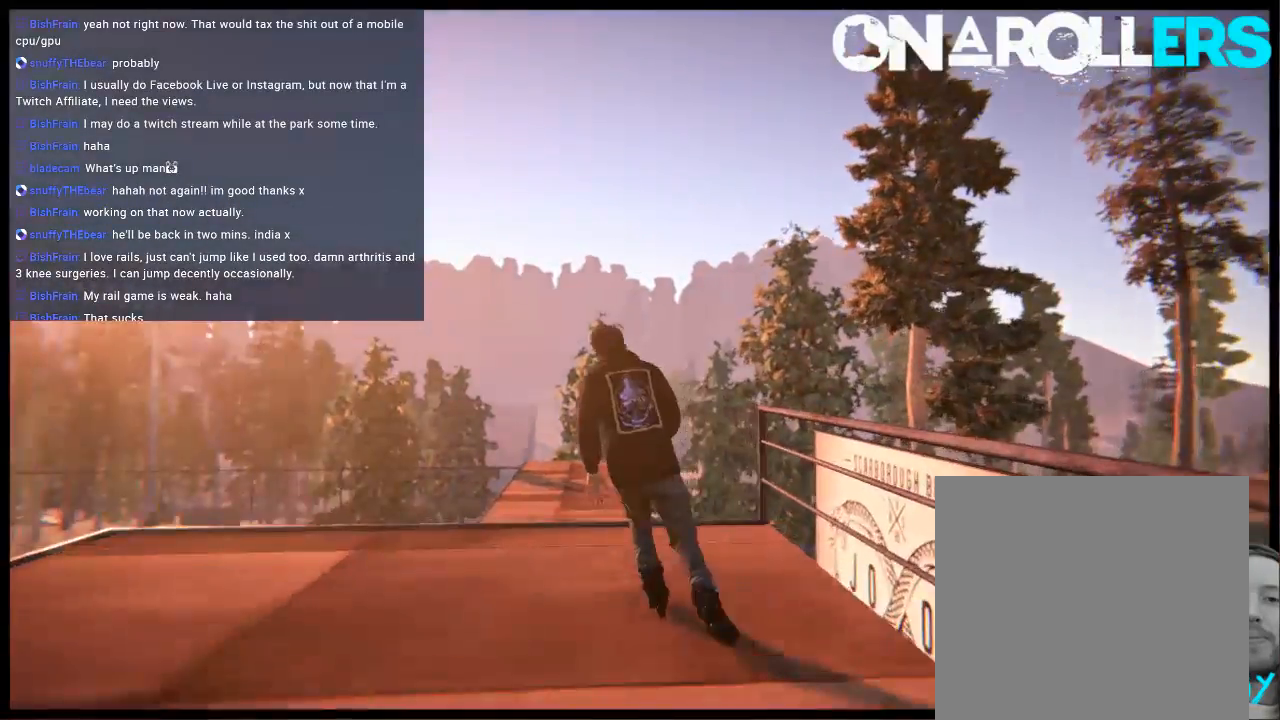
{"buttons": [], "left_stick": "up", "right_stick": "center", "events": []}
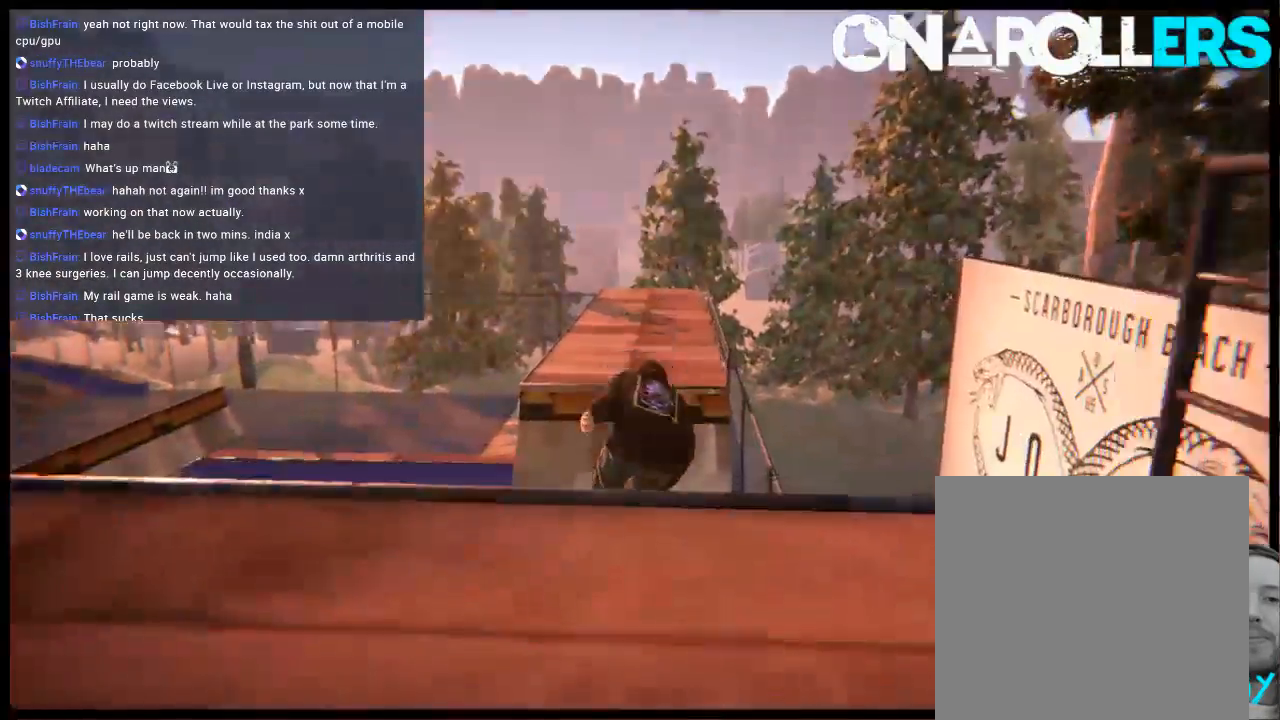
{"buttons": [], "left_stick": "center", "right_stick": "center", "events": [[133, "left_stick", "center"]]}
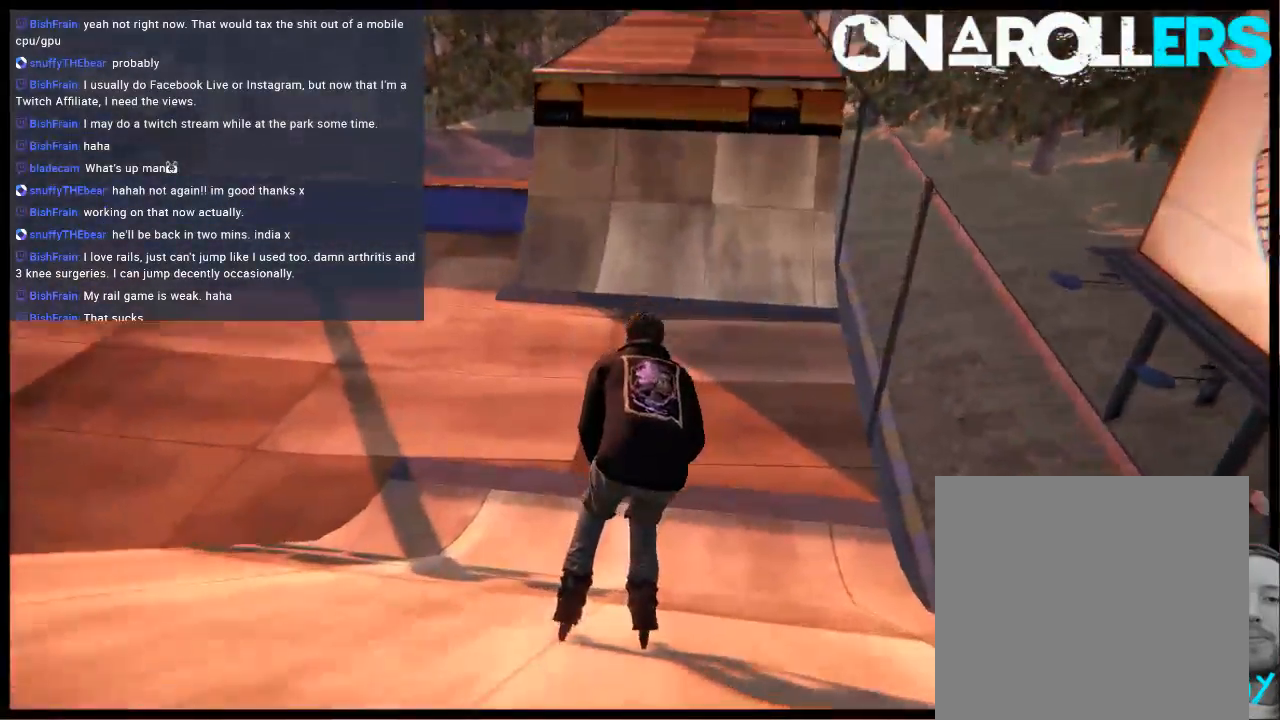
{"buttons": [], "left_stick": "down", "right_stick": "center", "events": [[333, "left_stick", "down"]]}
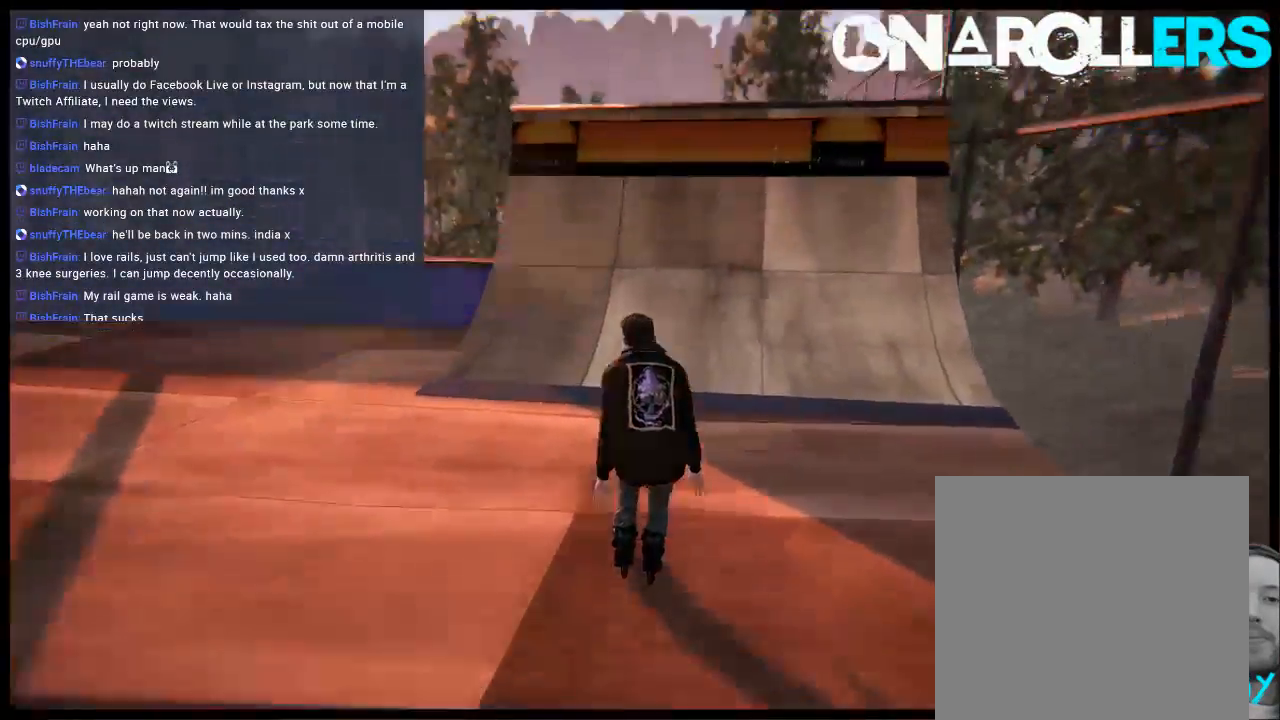
{"buttons": [], "left_stick": "up", "right_stick": "center", "events": [[150, "left_stick", "down-right"], [267, "R1", "down"], [283, "left_stick", "center"], [383, "R1", "up"], [417, "left_stick", "up"]]}
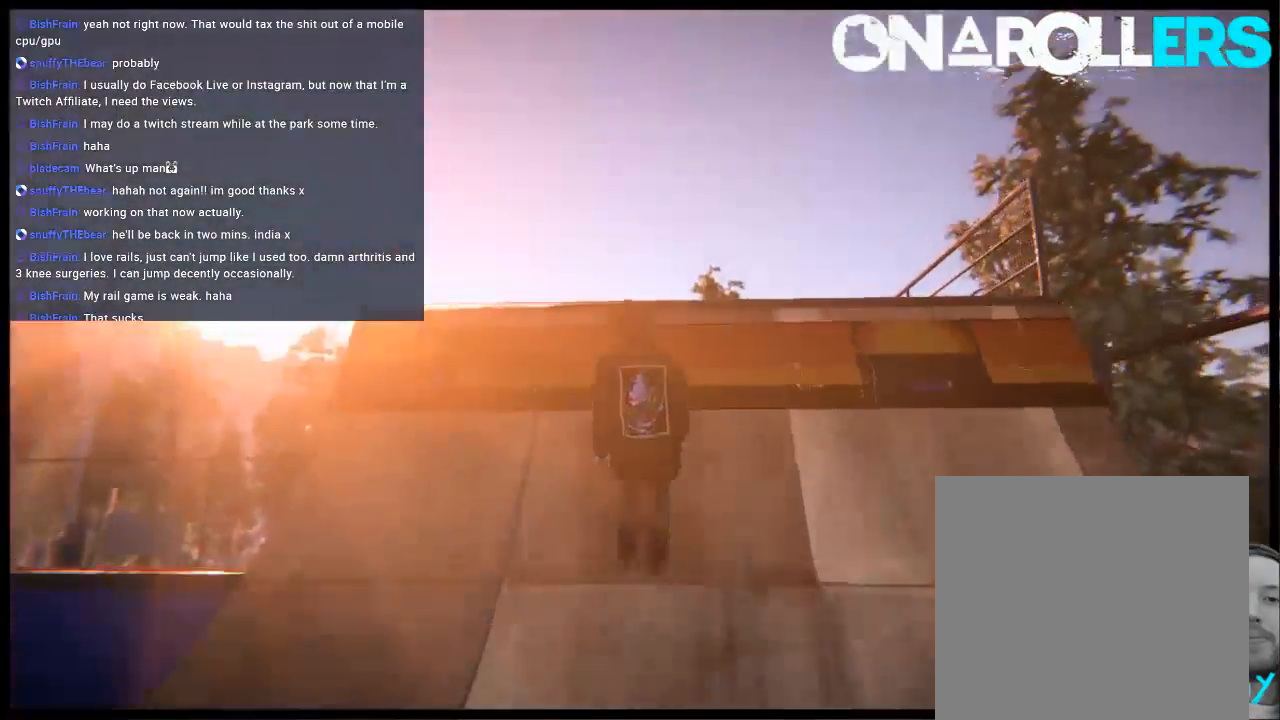
{"buttons": [], "left_stick": "up", "right_stick": "center", "events": []}
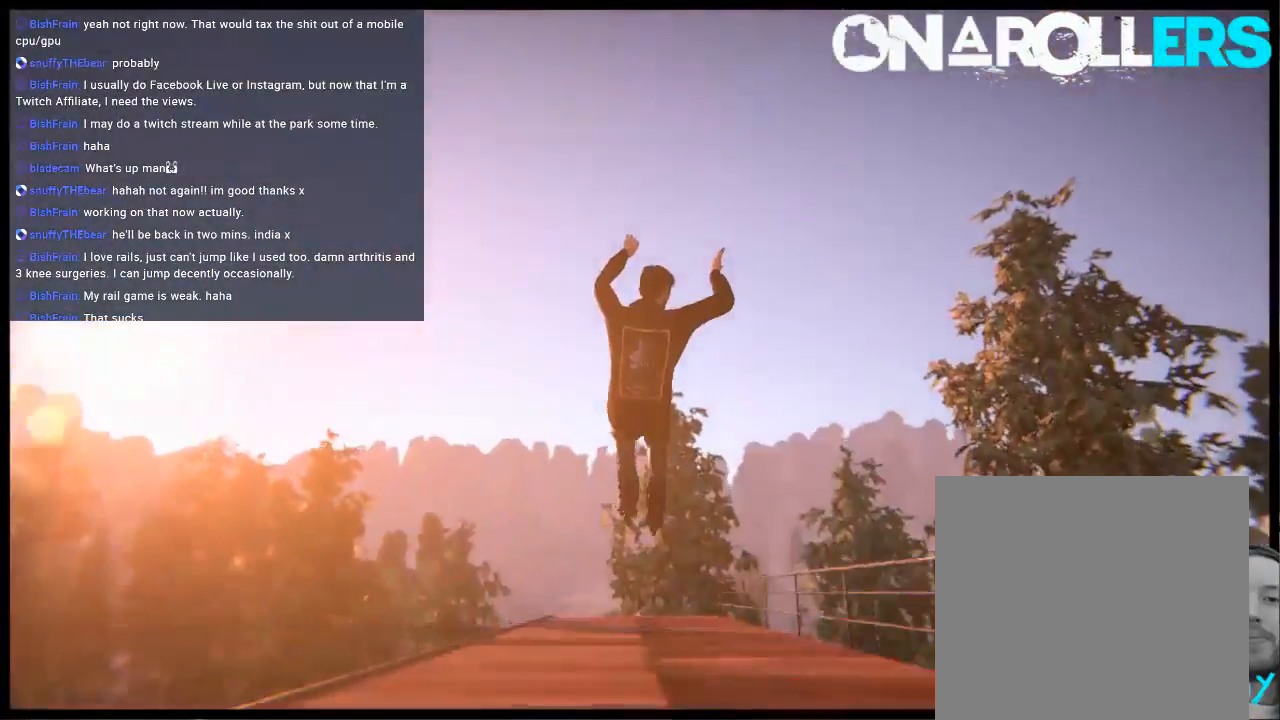
{"buttons": [], "left_stick": "center", "right_stick": "center", "events": [[83, "R1", "down"], [117, "left_stick", "center"], [217, "R1", "up"]]}
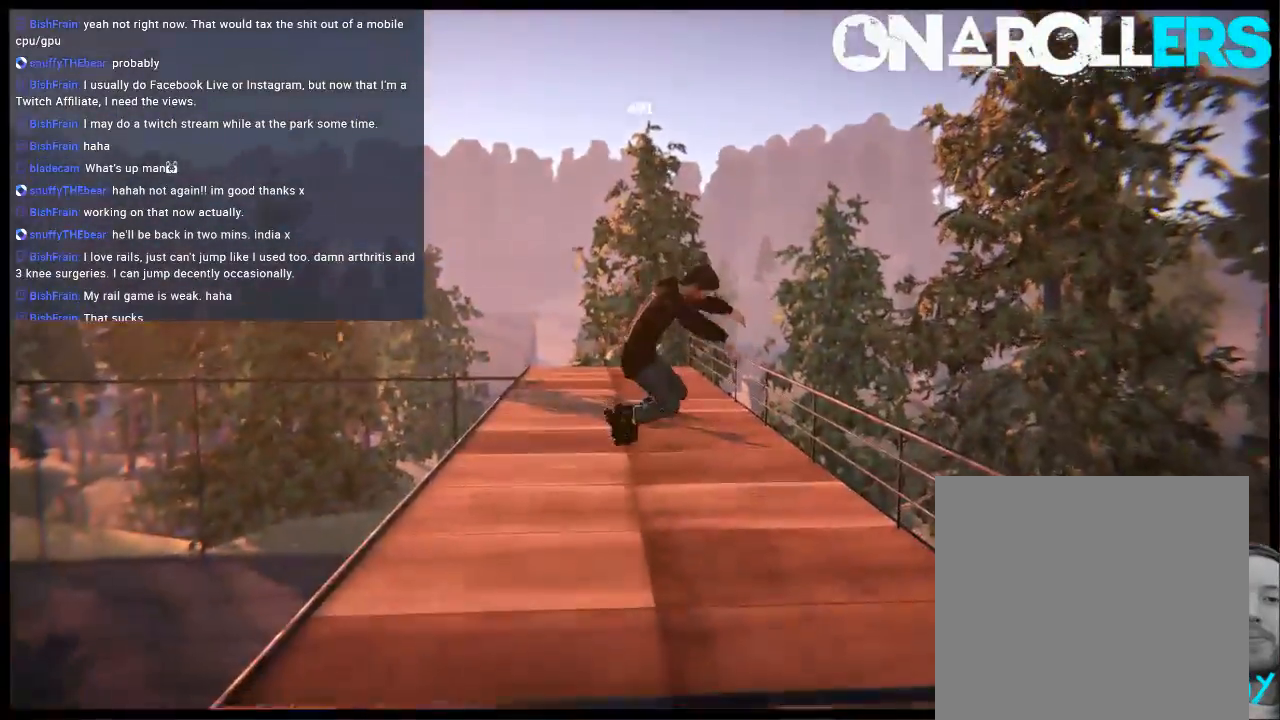
{"buttons": [], "left_stick": "right", "right_stick": "center", "events": [[83, "left_stick", "right"]]}
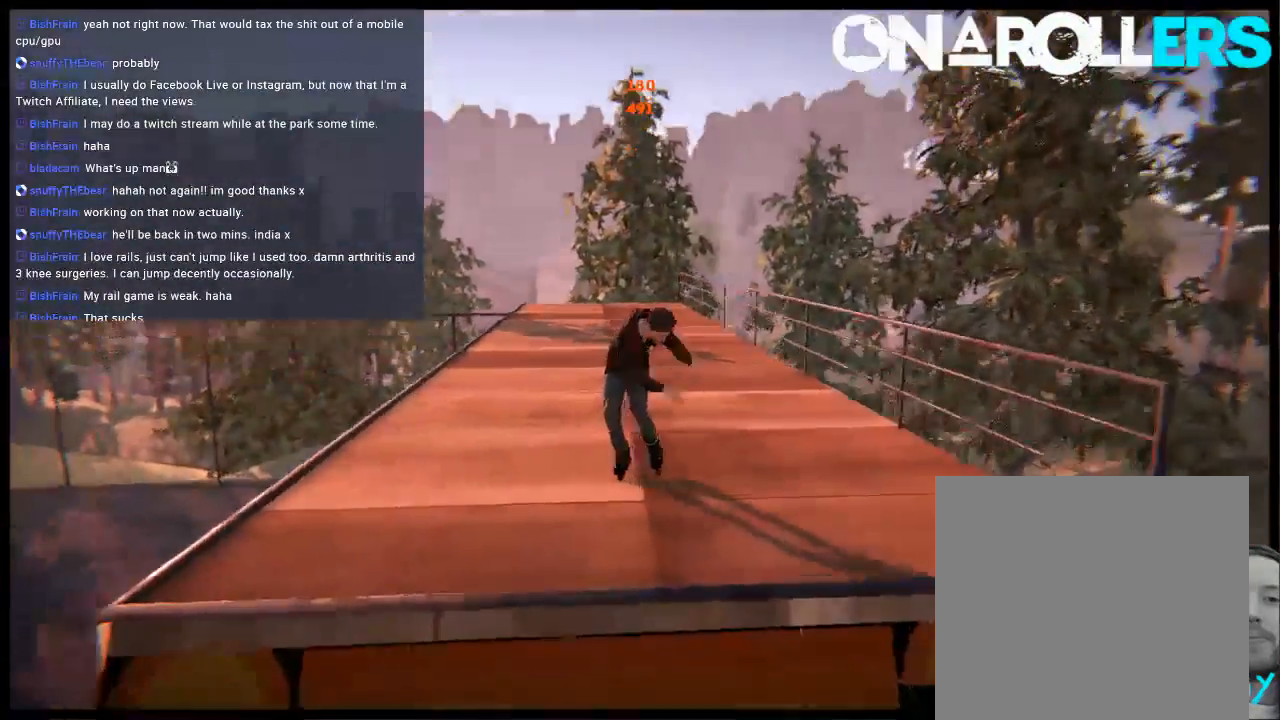
{"buttons": ["L2", "DPAD_DOWN"], "left_stick": "center", "right_stick": "center", "events": [[267, "left_stick", "center"], [300, "L2", "down"], [467, "DPAD_DOWN", "down"]]}
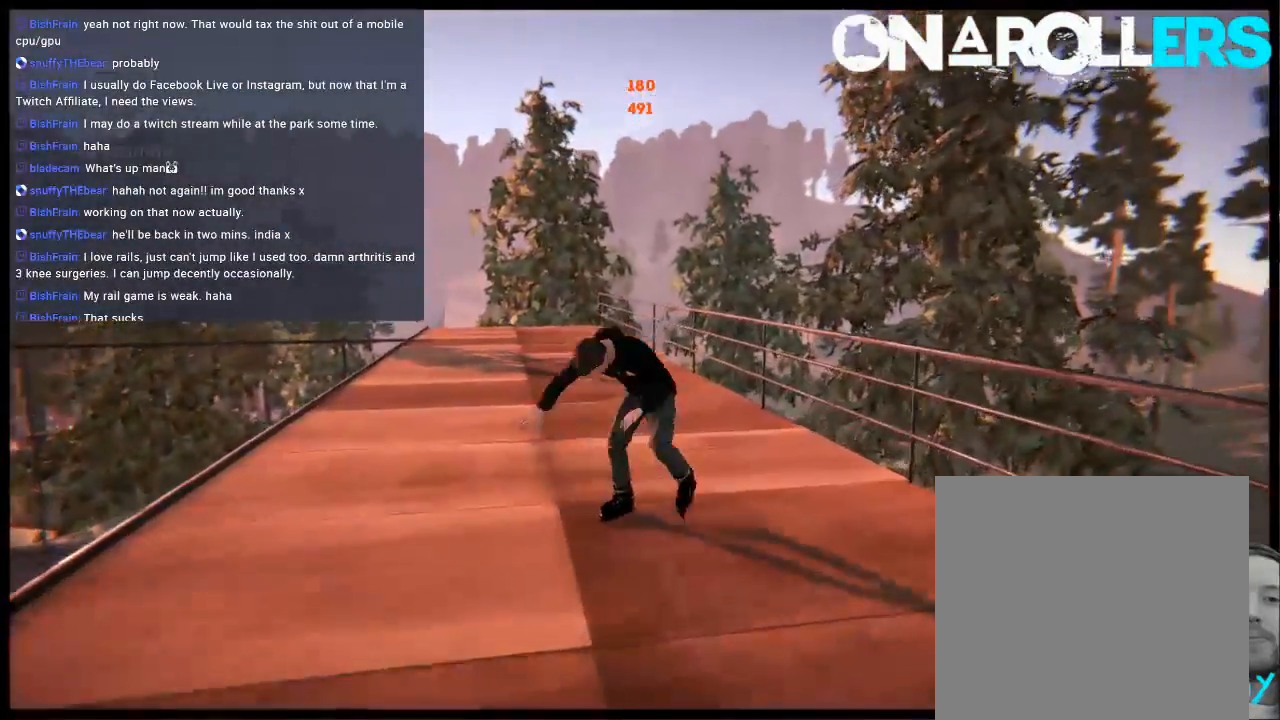
{"buttons": [], "left_stick": "right", "right_stick": "right", "events": [[100, "DPAD_DOWN", "up"], [167, "DPAD_UP", "down"], [333, "DPAD_UP", "up"], [367, "L2", "up"], [467, "left_stick", "right"], [467, "right_stick", "right"]]}